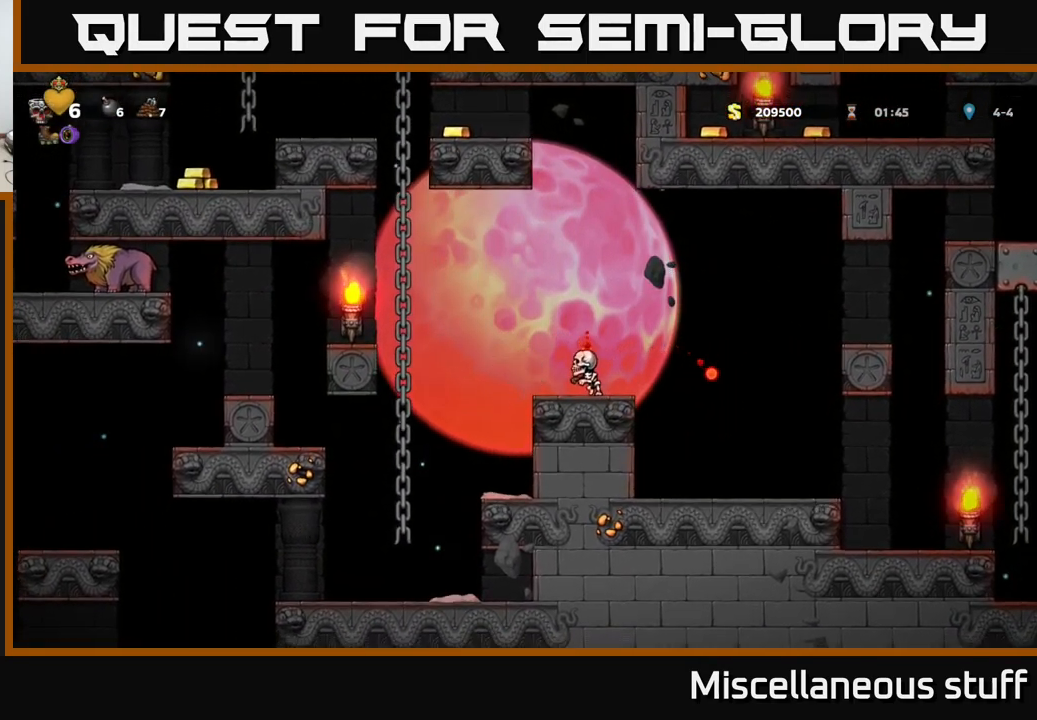
Gameplay with a controller (Xbox layout); each line is a JSON object with the inputs held at the frame after it. "events" lists button and stick changes between this image and that frame as [ms after this image, input, new state], when the widget could be followed in between. Not read: right_stick.
{"buttons": [], "left_stick": "center", "events": [[234, "A", "down"], [267, "X", "down"], [334, "A", "up"], [334, "X", "up"]]}
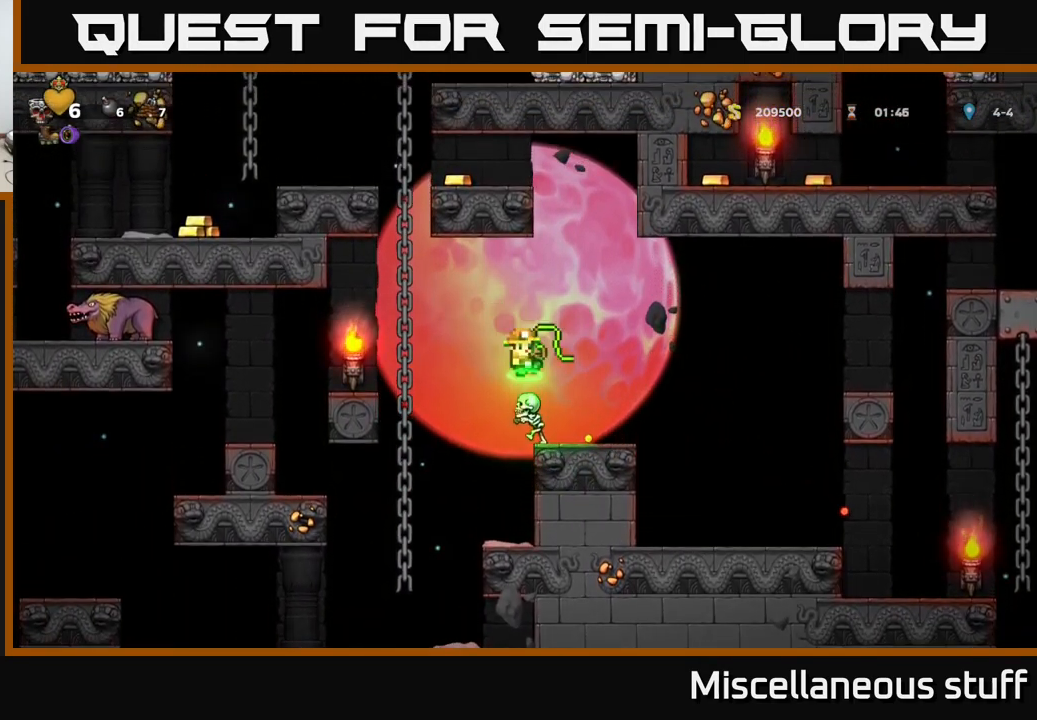
{"buttons": [], "left_stick": "center", "events": []}
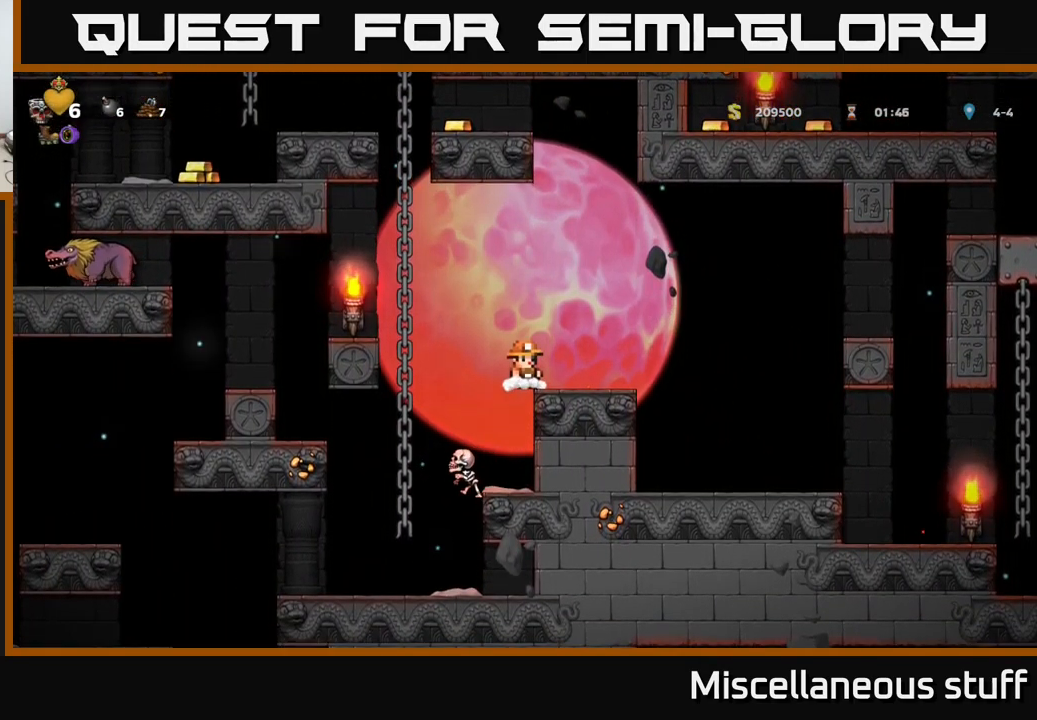
{"buttons": ["DPAD_LEFT"], "left_stick": "center", "events": [[50, "DPAD_LEFT", "down"], [300, "DPAD_LEFT", "up"], [484, "DPAD_LEFT", "down"]]}
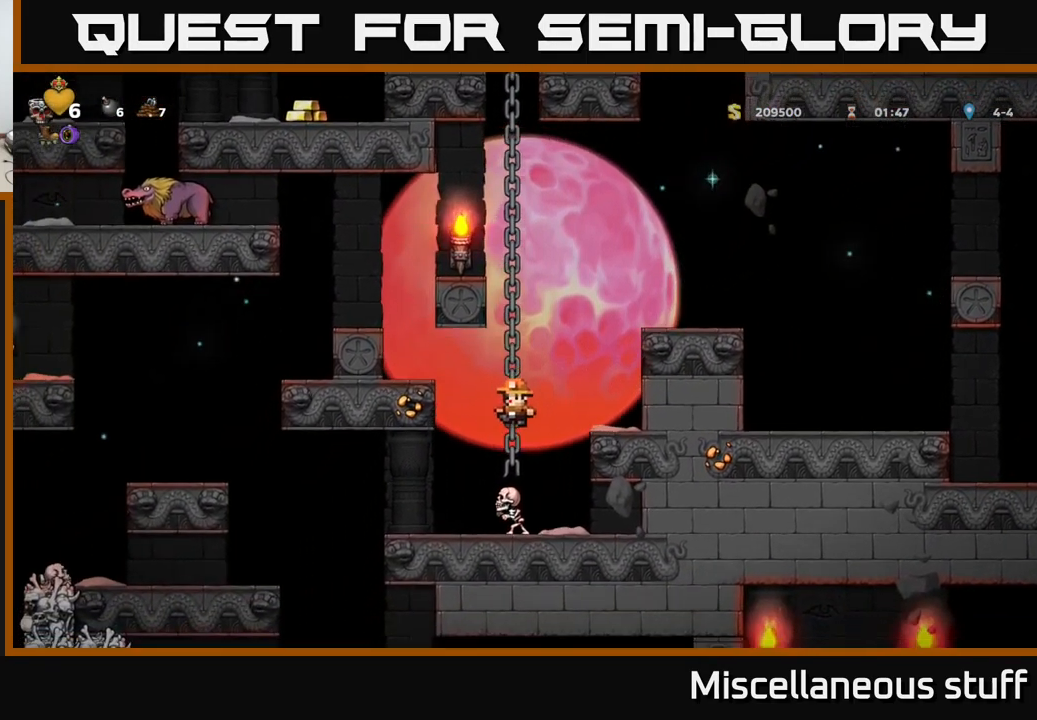
{"buttons": [], "left_stick": "center", "events": [[50, "DPAD_LEFT", "up"]]}
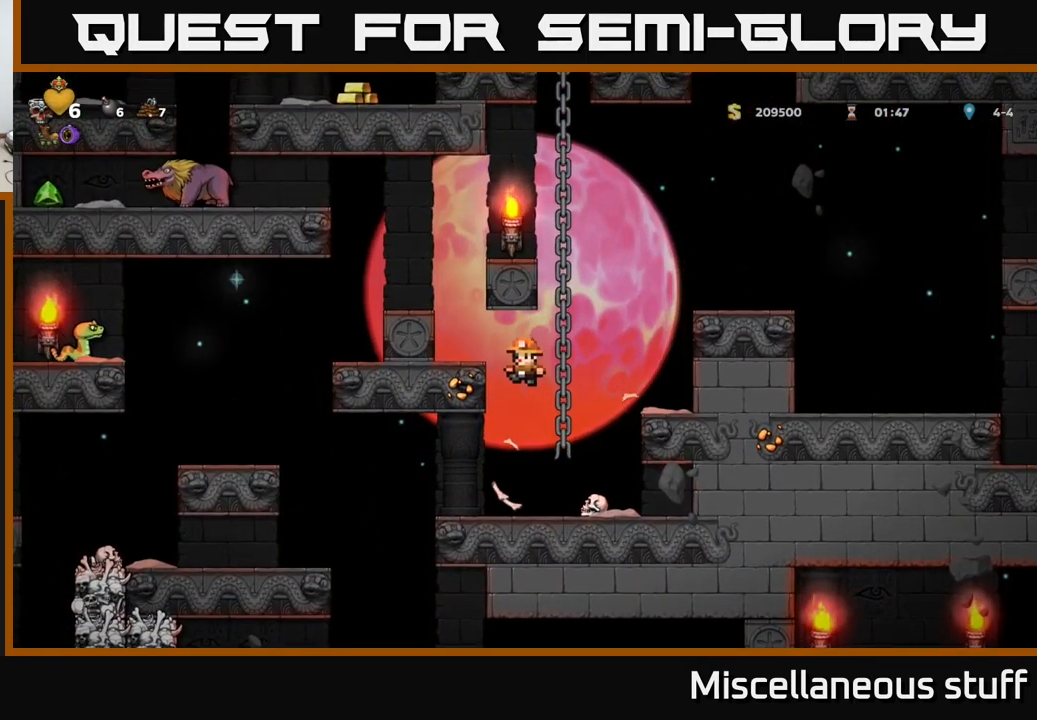
{"buttons": [], "left_stick": "center", "events": []}
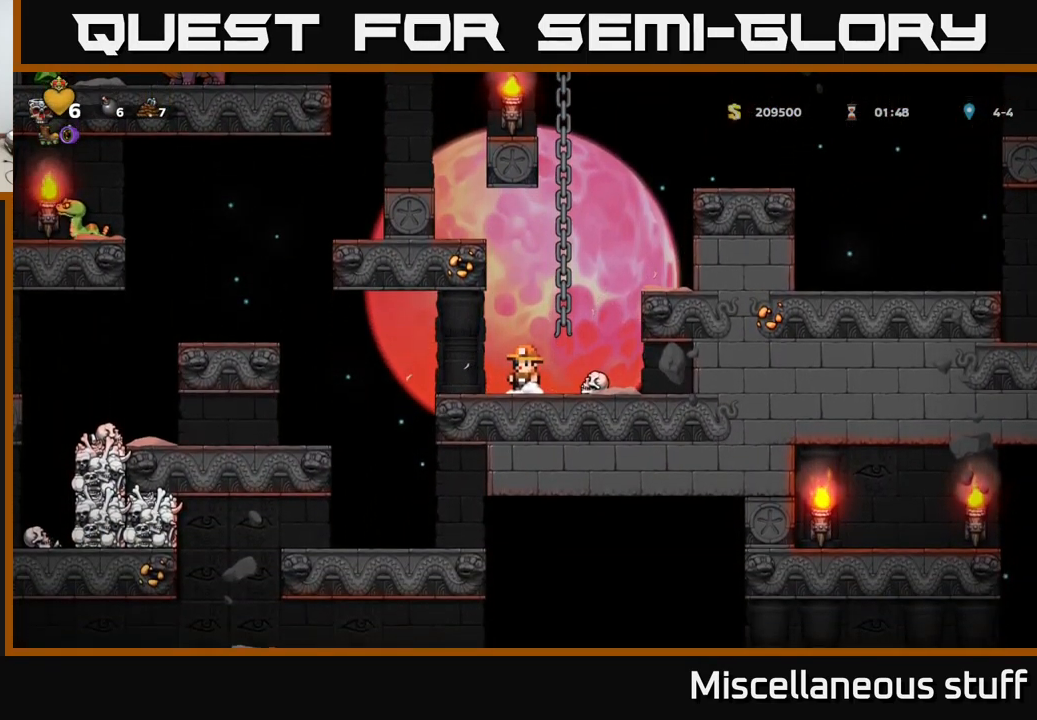
{"buttons": ["DPAD_LEFT"], "left_stick": "center", "events": [[84, "A", "down"], [100, "DPAD_RIGHT", "down"], [167, "DPAD_UP", "down"], [200, "A", "up"], [216, "DPAD_RIGHT", "up"], [283, "DPAD_LEFT", "down"], [300, "A", "down"], [350, "DPAD_UP", "up"], [483, "A", "up"]]}
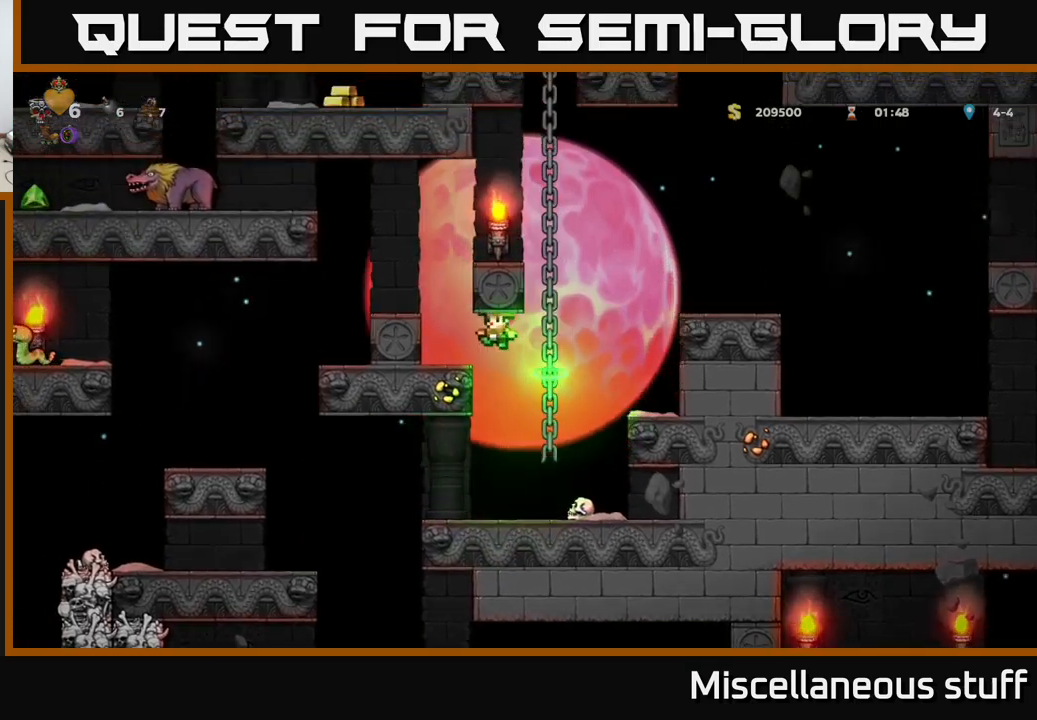
{"buttons": ["DPAD_LEFT"], "left_stick": "center", "events": [[100, "DPAD_LEFT", "up"], [316, "A", "down"], [366, "DPAD_LEFT", "down"], [400, "A", "up"]]}
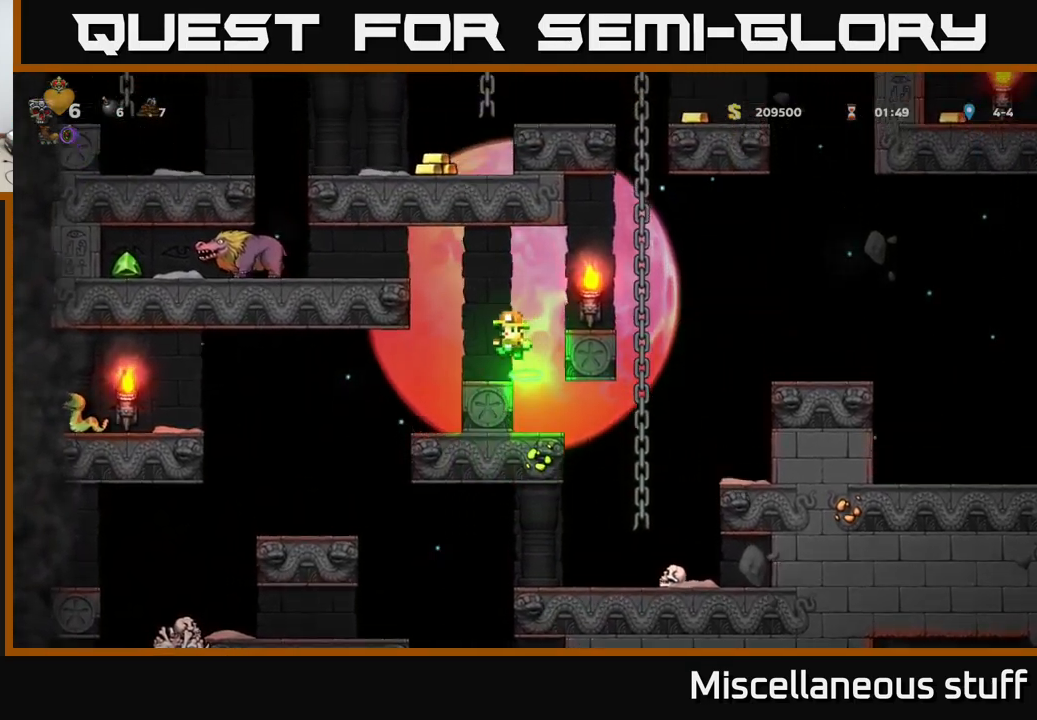
{"buttons": [], "left_stick": "center", "events": [[100, "DPAD_LEFT", "up"]]}
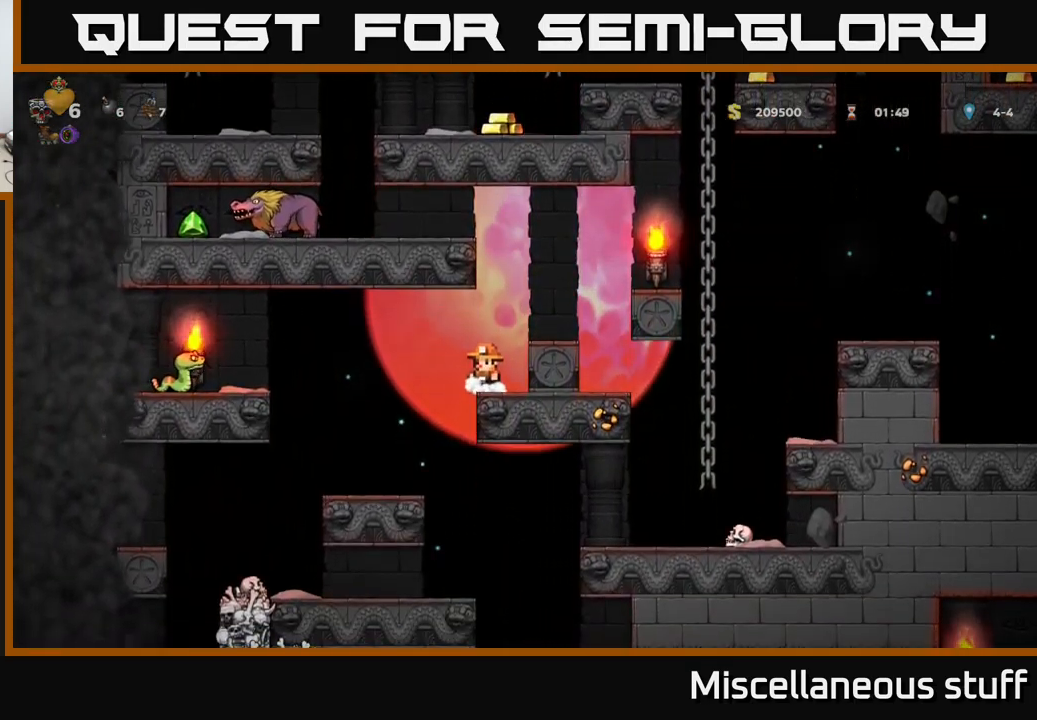
{"buttons": [], "left_stick": "center", "events": [[66, "DPAD_LEFT", "down"], [250, "DPAD_LEFT", "up"]]}
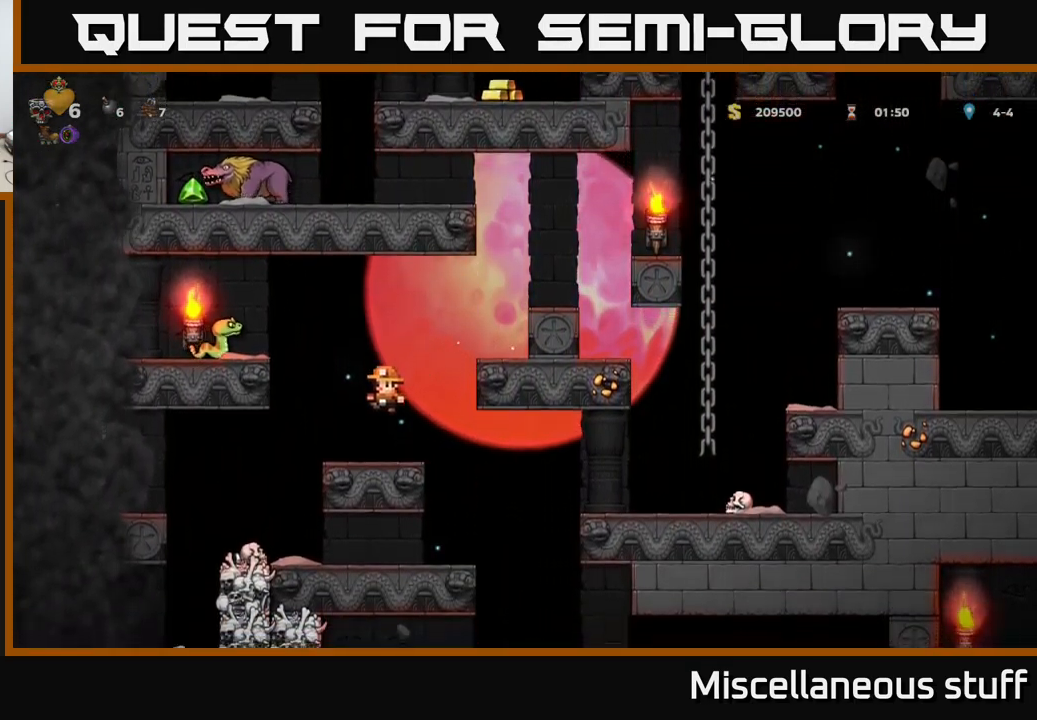
{"buttons": [], "left_stick": "center", "events": []}
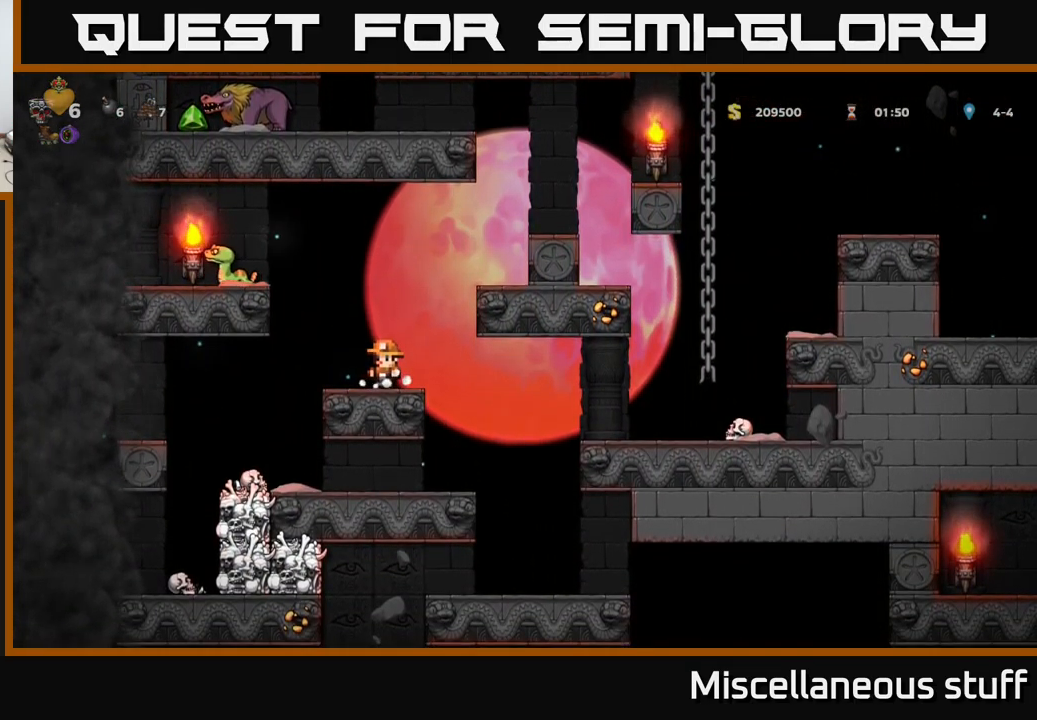
{"buttons": ["DPAD_LEFT"], "left_stick": "center", "events": [[200, "A", "down"], [216, "DPAD_LEFT", "down"], [383, "A", "up"]]}
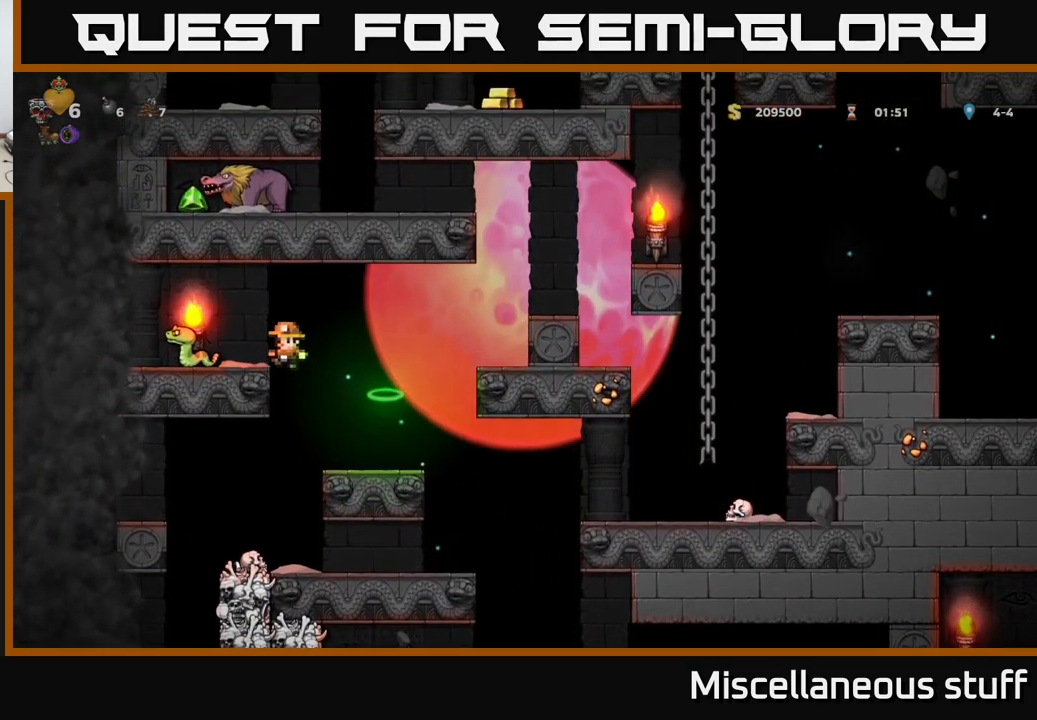
{"buttons": ["DPAD_RIGHT"], "left_stick": "center", "events": [[50, "DPAD_LEFT", "up"], [483, "DPAD_RIGHT", "down"]]}
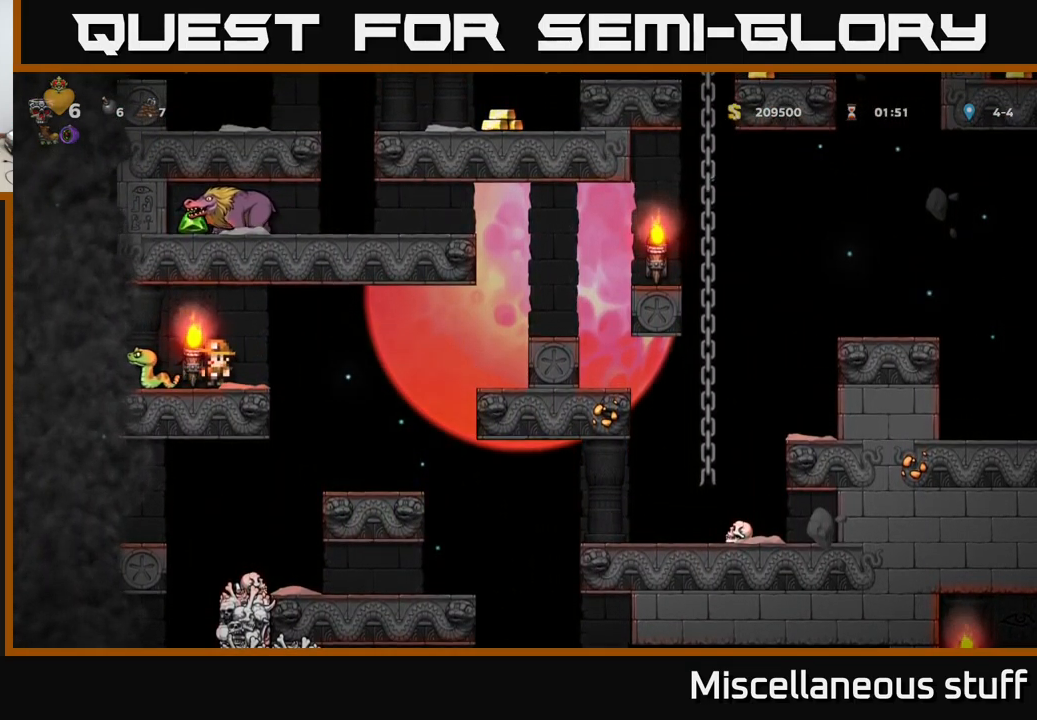
{"buttons": ["A"], "left_stick": "center", "events": [[50, "DPAD_RIGHT", "up"], [466, "A", "down"]]}
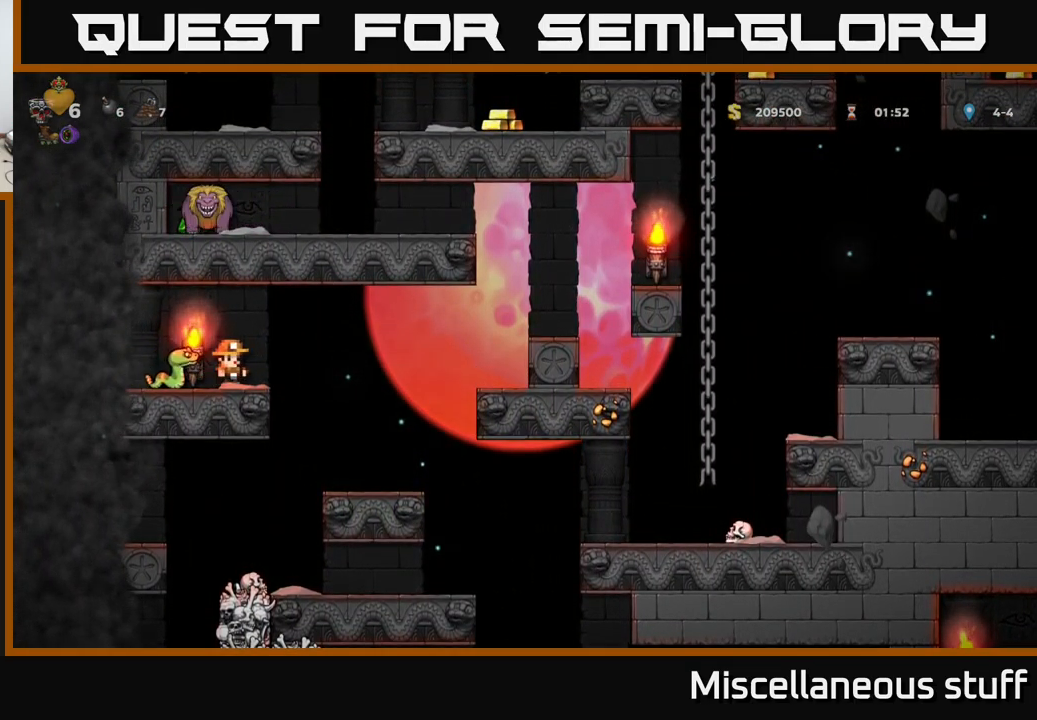
{"buttons": [], "left_stick": "center", "events": [[66, "A", "up"], [100, "DPAD_LEFT", "down"], [166, "DPAD_LEFT", "up"]]}
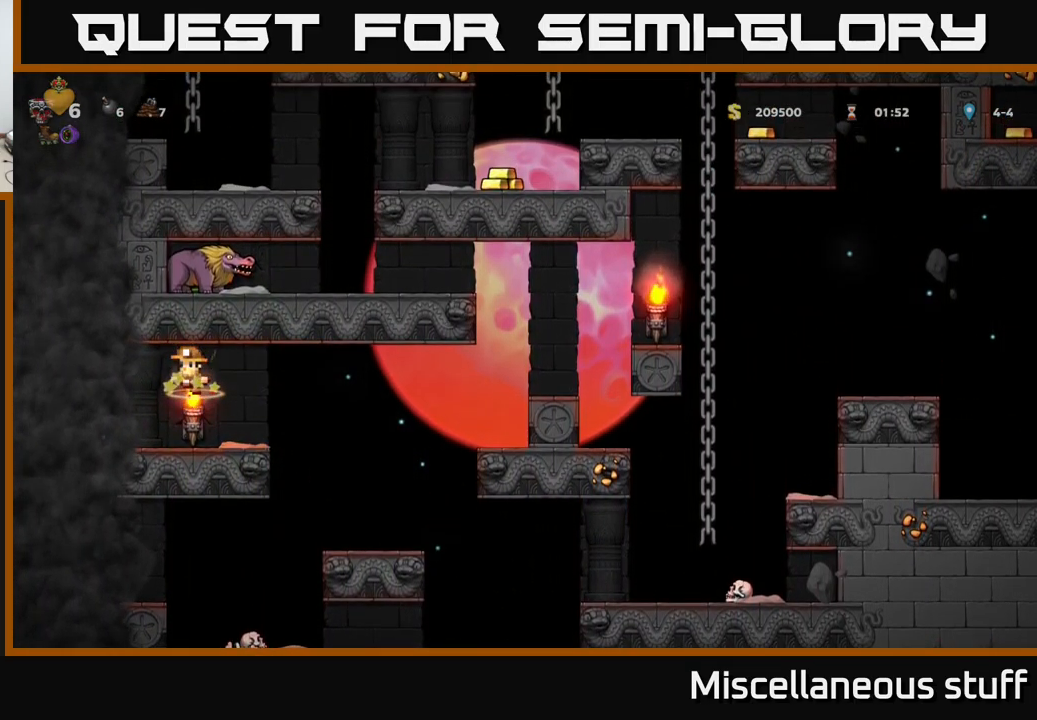
{"buttons": ["DPAD_RIGHT"], "left_stick": "center", "events": [[366, "DPAD_RIGHT", "down"]]}
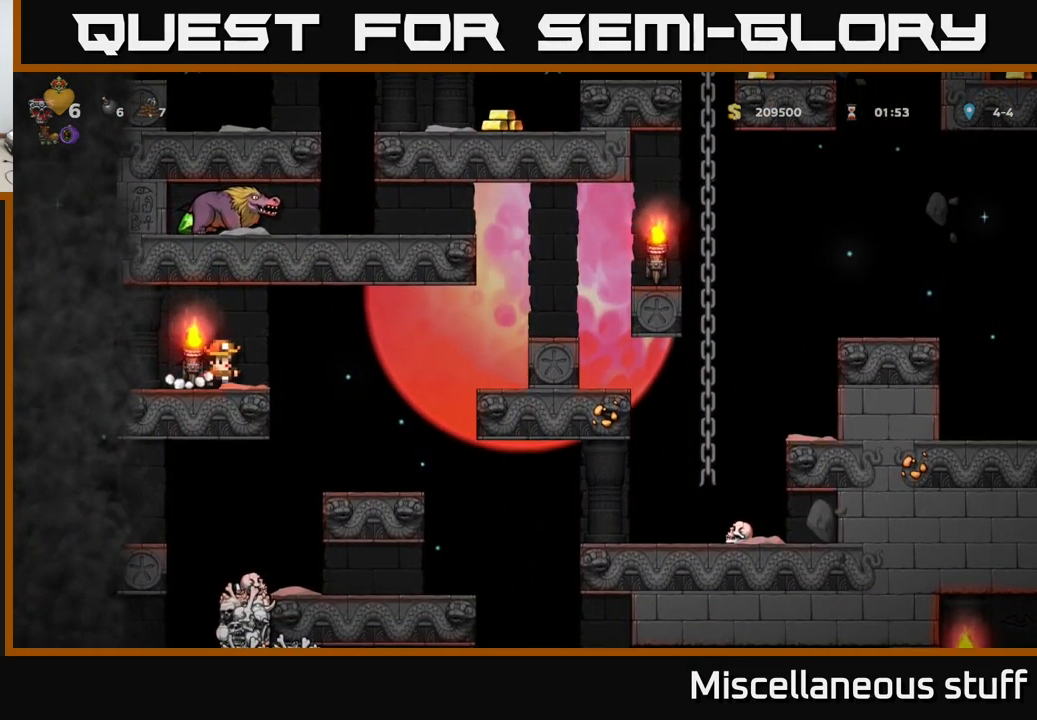
{"buttons": ["DPAD_RIGHT"], "left_stick": "center", "events": [[100, "A", "down"], [317, "A", "up"]]}
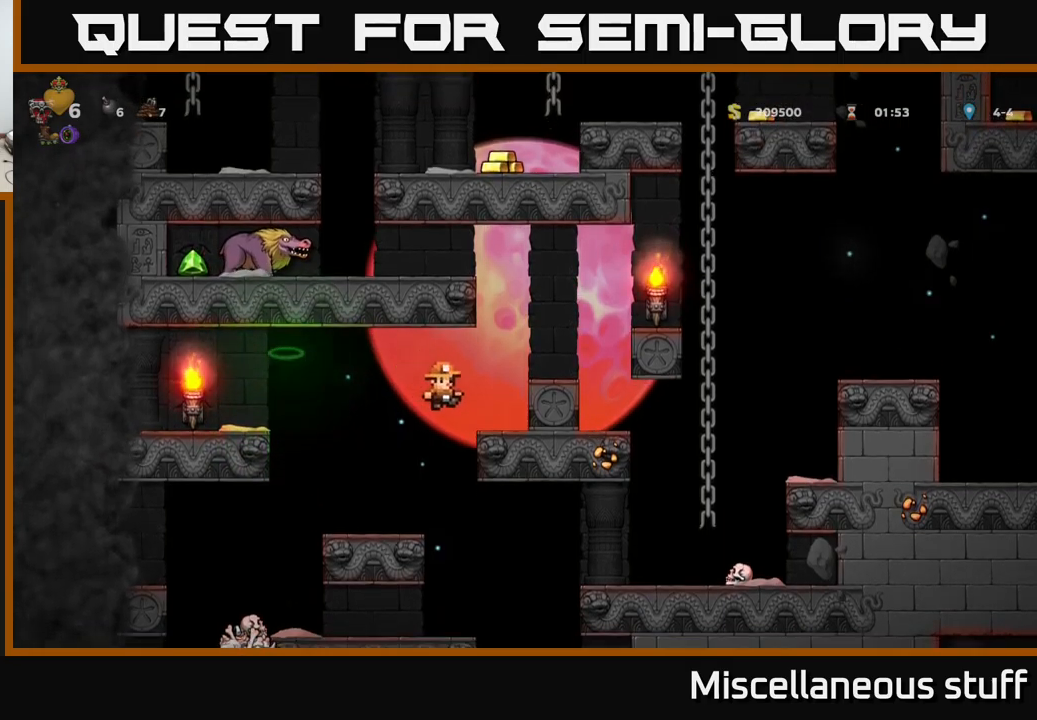
{"buttons": [], "left_stick": "center", "events": [[183, "DPAD_RIGHT", "up"], [383, "A", "down"], [483, "A", "up"]]}
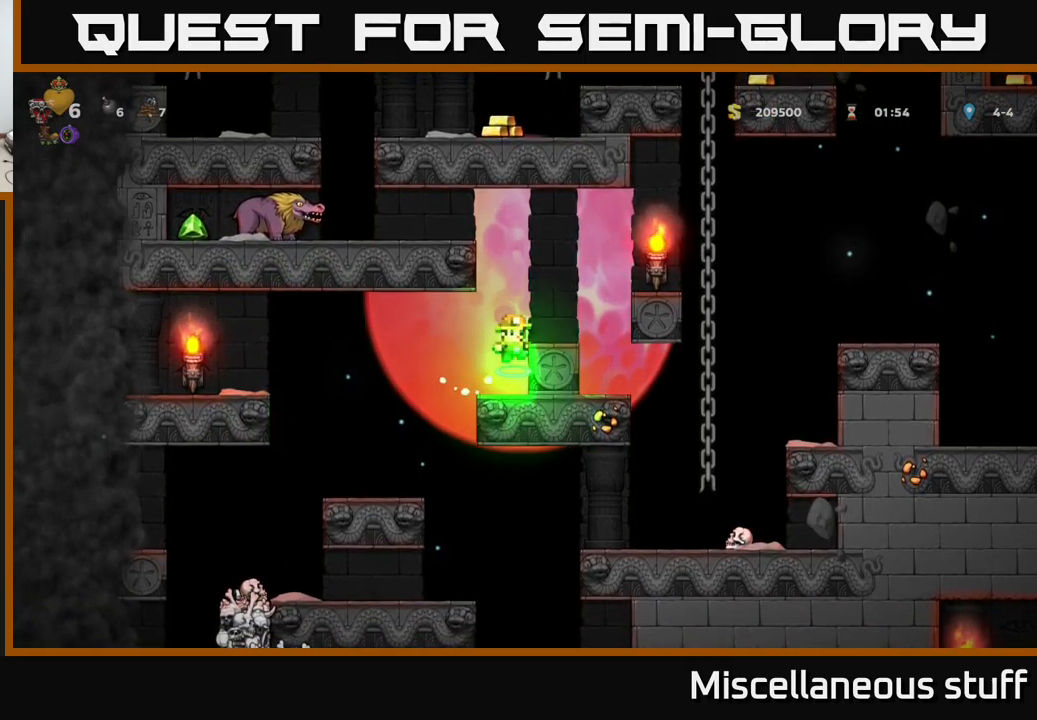
{"buttons": ["A"], "left_stick": "center", "events": [[17, "DPAD_RIGHT", "down"], [67, "DPAD_RIGHT", "up"], [317, "A", "down"]]}
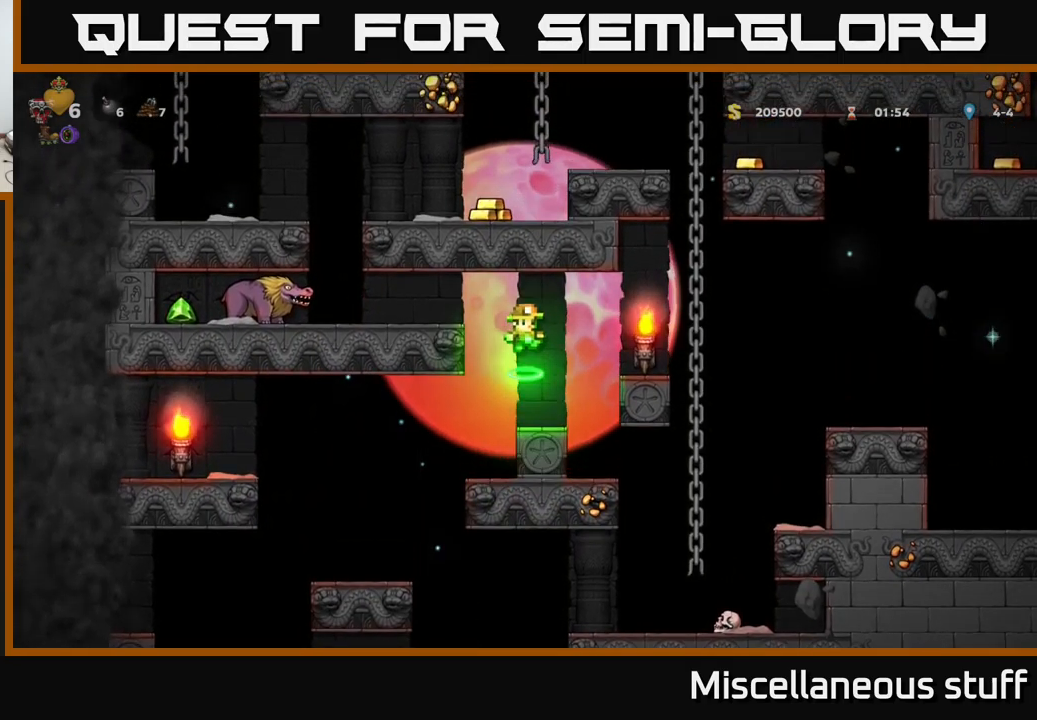
{"buttons": [], "left_stick": "center", "events": [[200, "A", "up"]]}
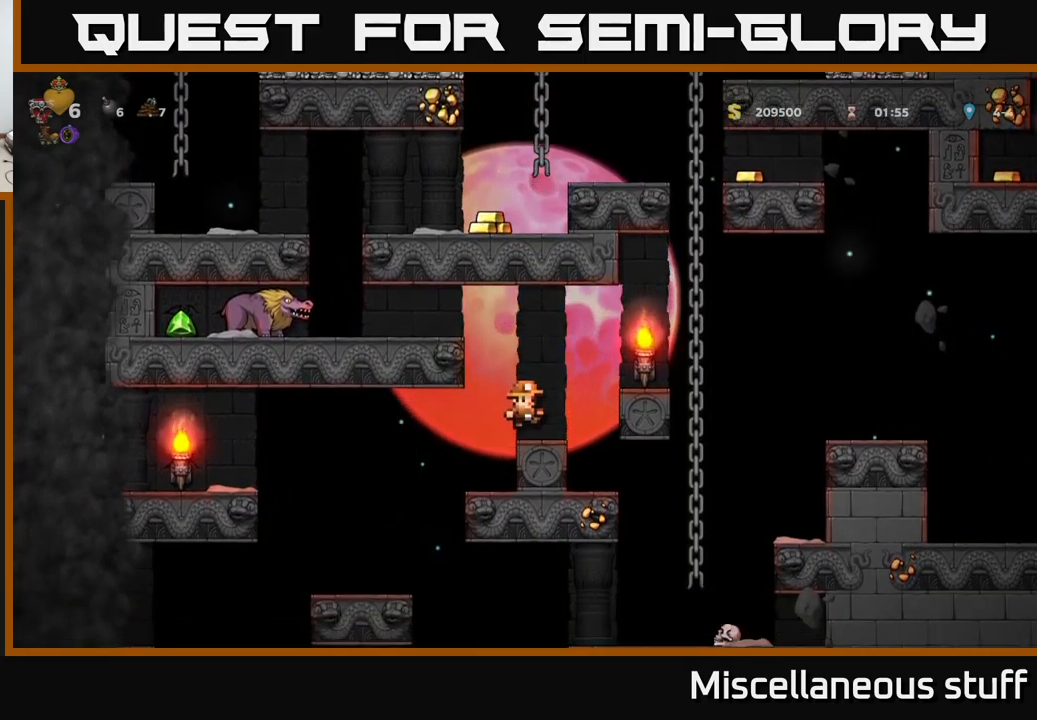
{"buttons": [], "left_stick": "center", "events": [[367, "DPAD_LEFT", "down"], [400, "DPAD_LEFT", "up"]]}
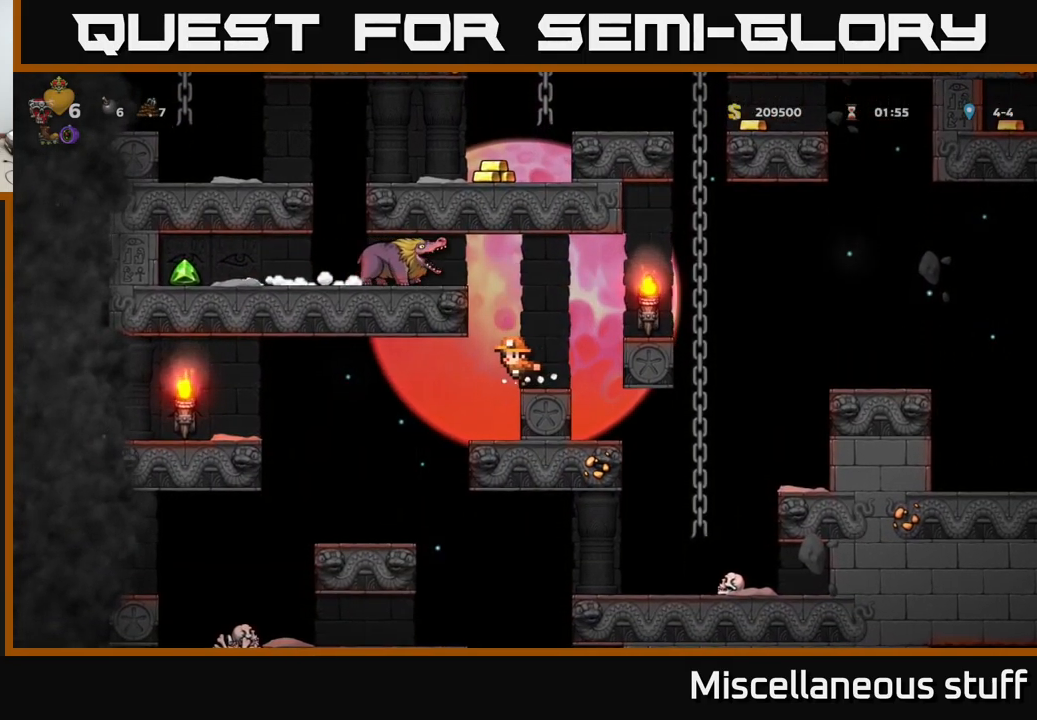
{"buttons": ["A", "X"], "left_stick": "center", "events": [[383, "A", "down"], [450, "X", "down"]]}
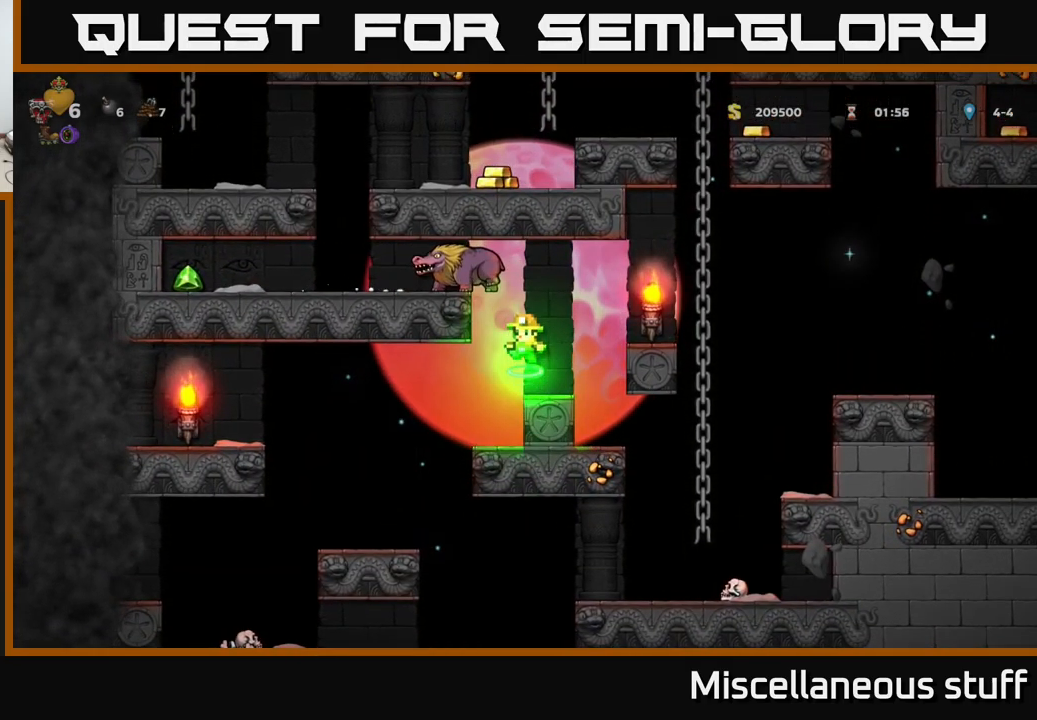
{"buttons": [], "left_stick": "center", "events": [[83, "X", "up"], [117, "A", "up"]]}
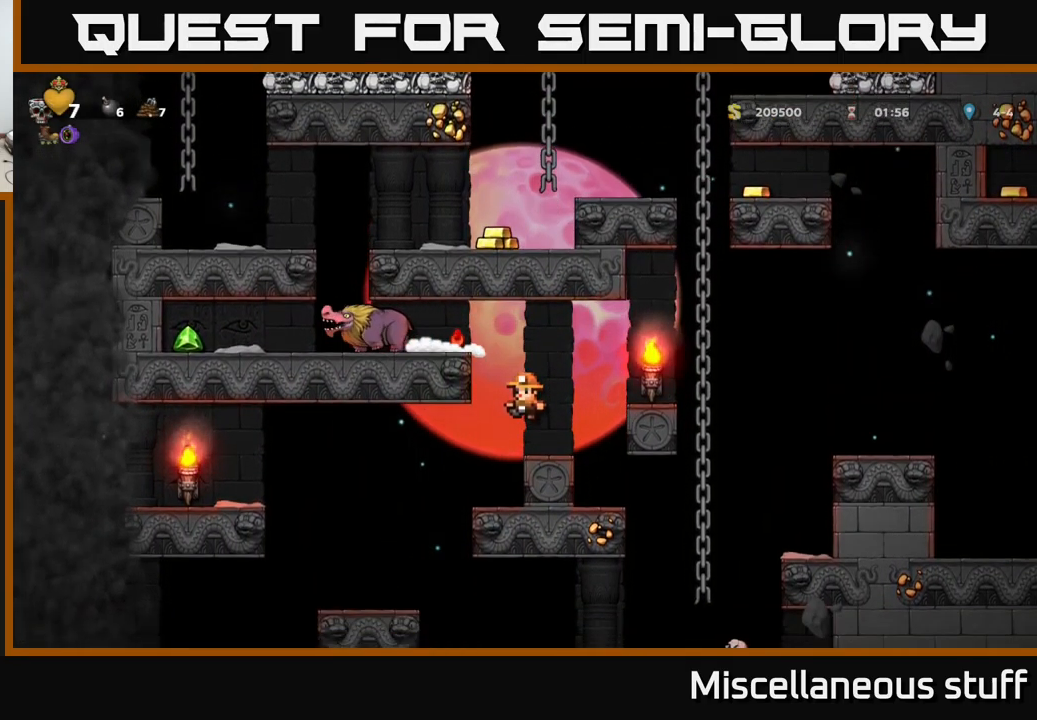
{"buttons": [], "left_stick": "center", "events": [[133, "A", "down"], [250, "X", "down"], [383, "A", "up"], [400, "X", "up"]]}
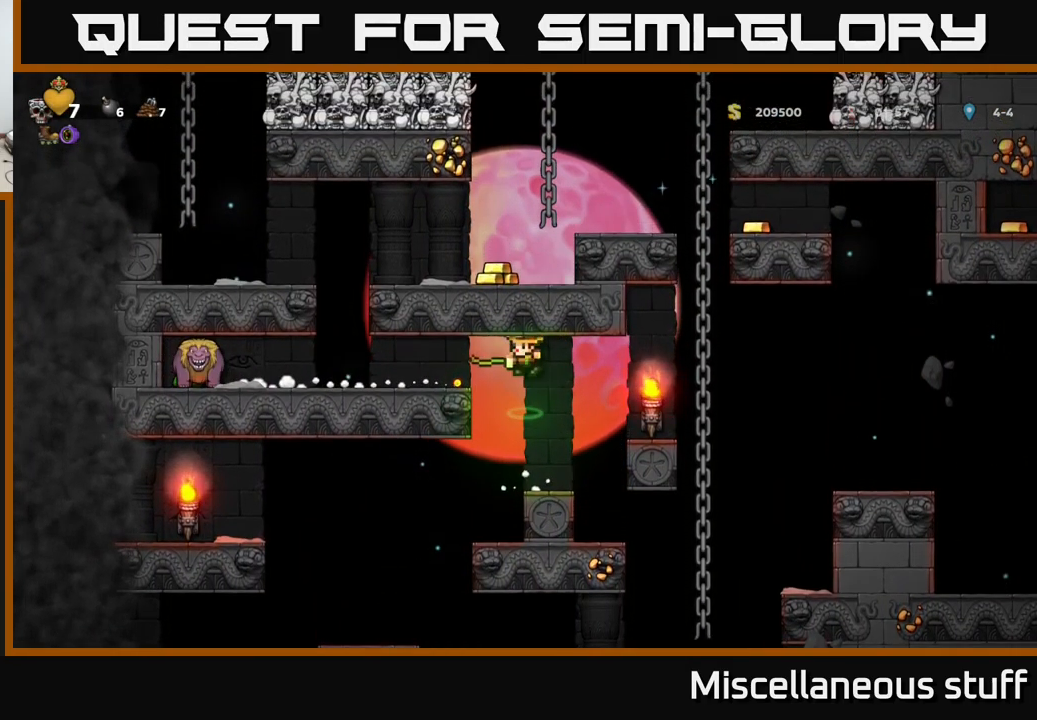
{"buttons": ["A"], "left_stick": "center", "events": [[500, "A", "down"]]}
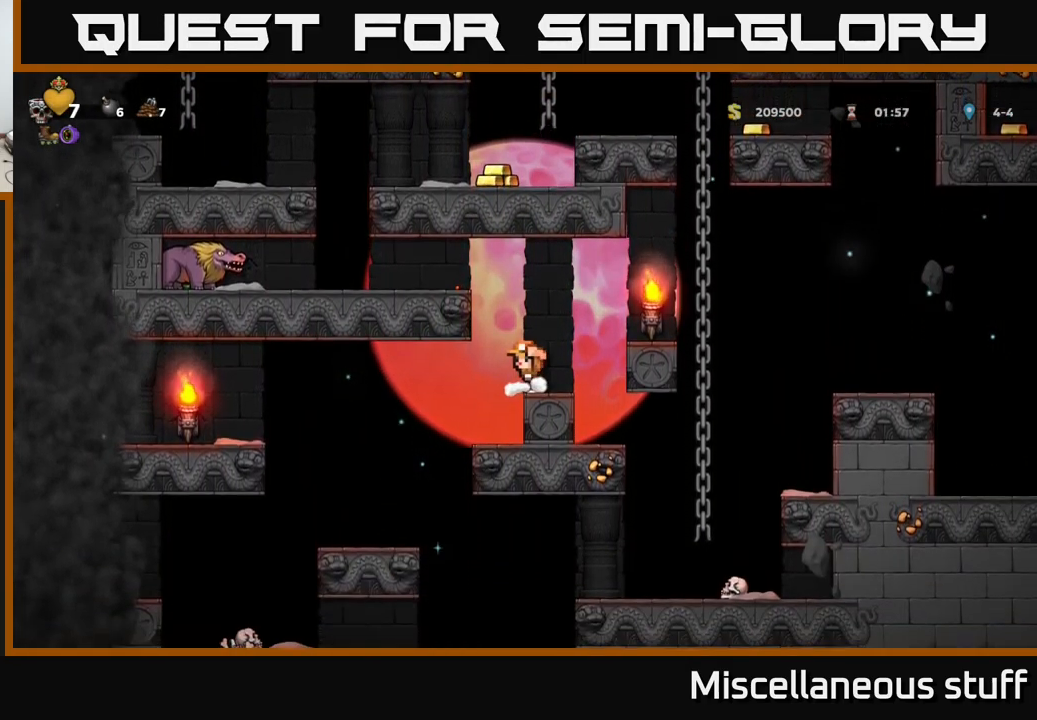
{"buttons": [], "left_stick": "center", "events": [[400, "A", "up"]]}
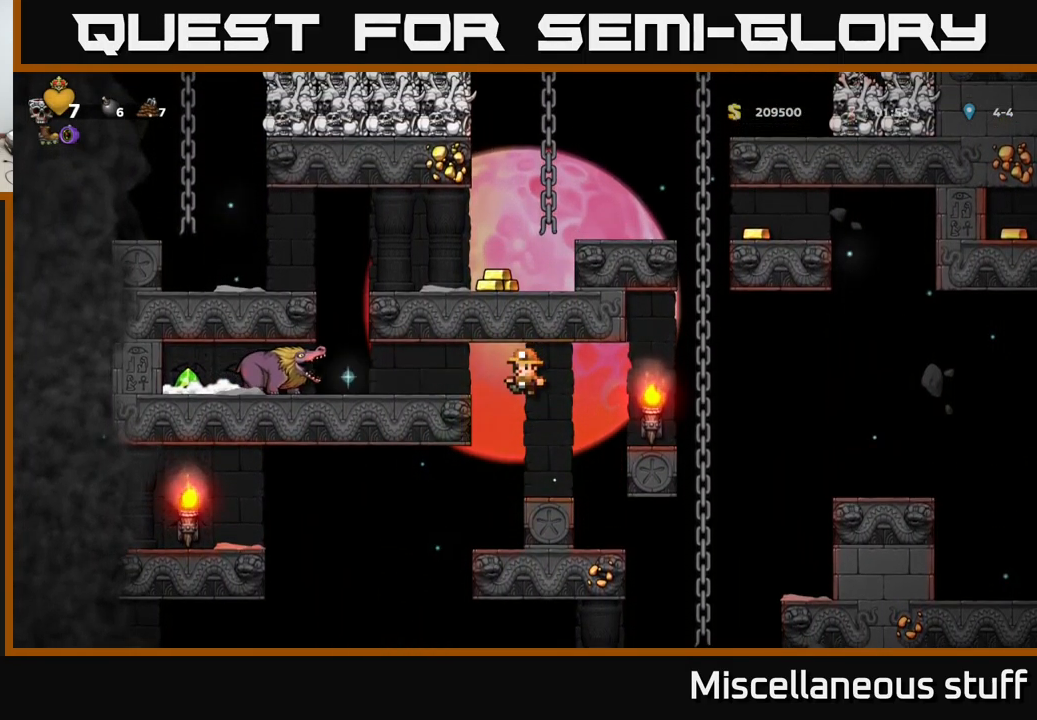
{"buttons": [], "left_stick": "center", "events": [[250, "A", "down"], [283, "X", "down"], [417, "X", "up"], [450, "A", "up"]]}
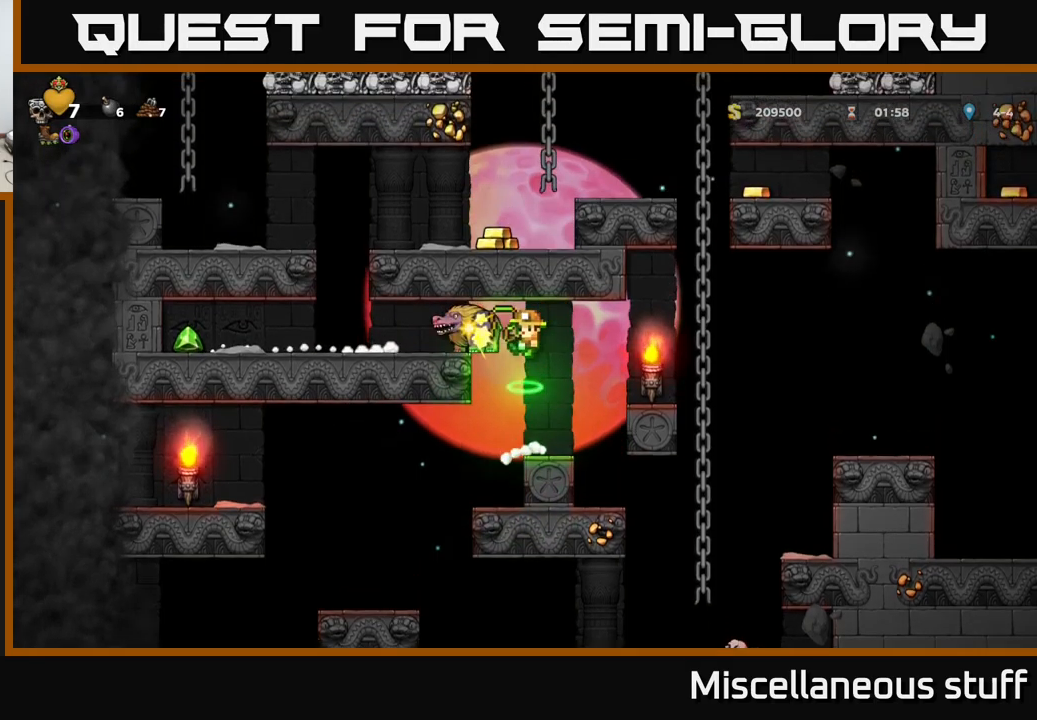
{"buttons": ["A", "X"], "left_stick": "center", "events": [[450, "A", "down"], [500, "X", "down"]]}
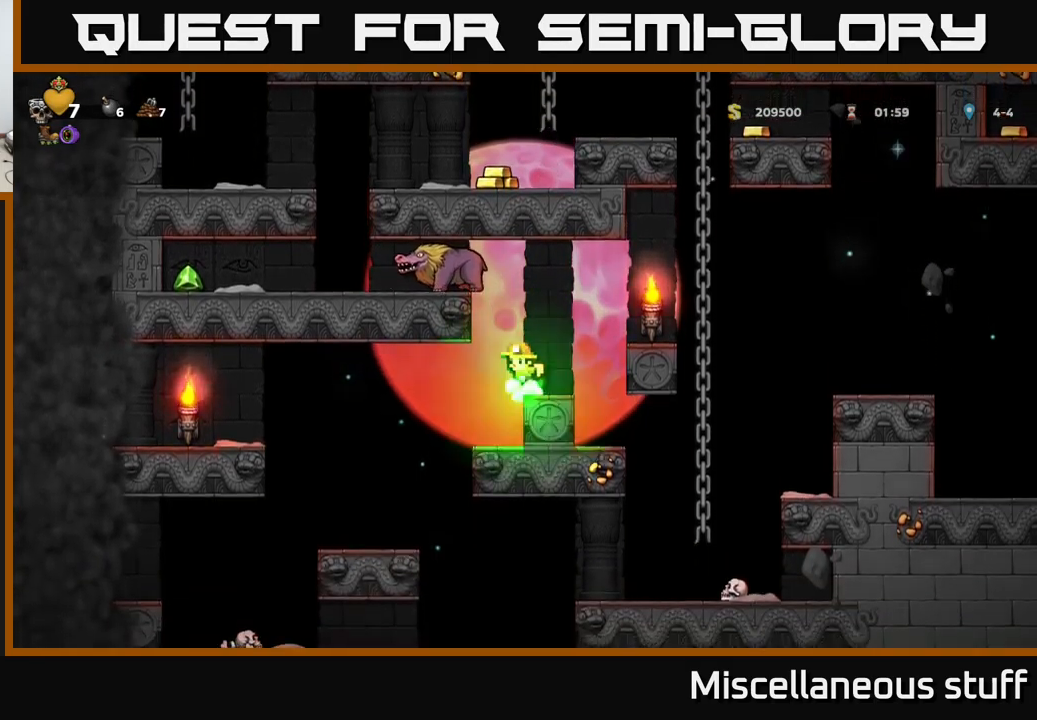
{"buttons": [], "left_stick": "center", "events": [[234, "X", "up"], [267, "A", "up"]]}